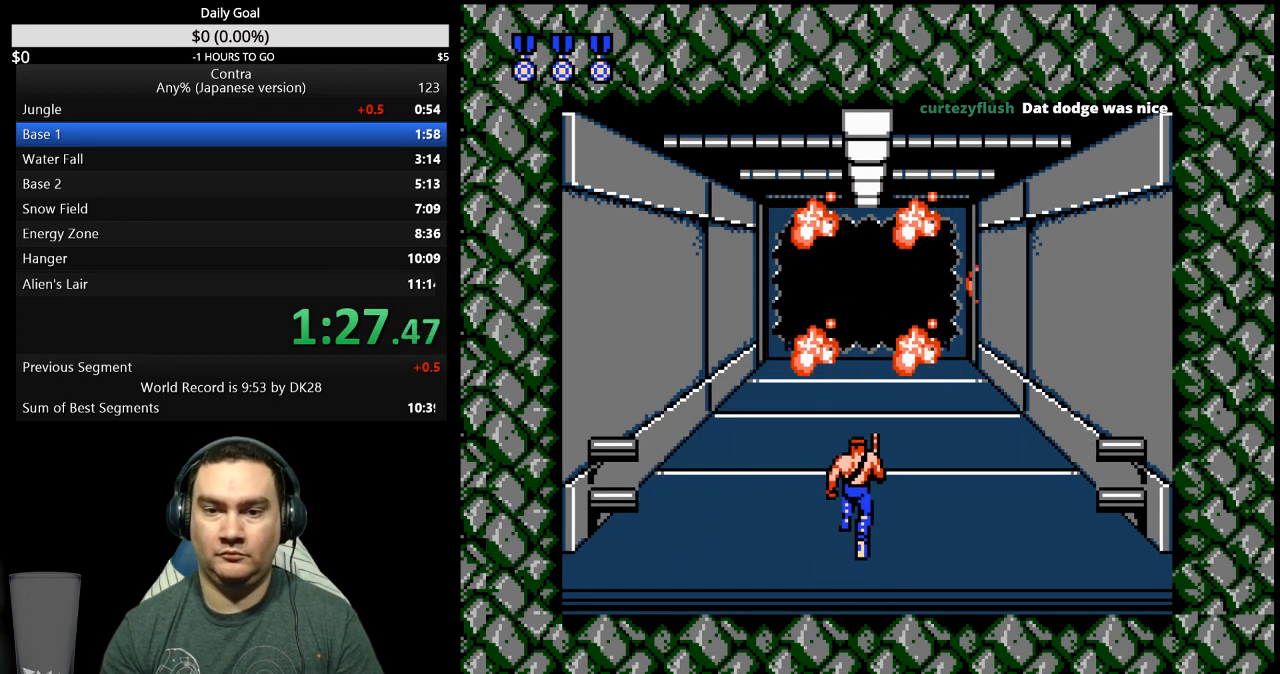
Gameplay with a controller (Nintendo layout); each line is a JSON object with the inputs held at the frame after it. "events" lists button and stick changes between this image and that frame as [ms after this image, input, new state], when the widget could be followed in between. Not read: L3 R3 START.
{"buttons": ["DPAD_UP"], "events": []}
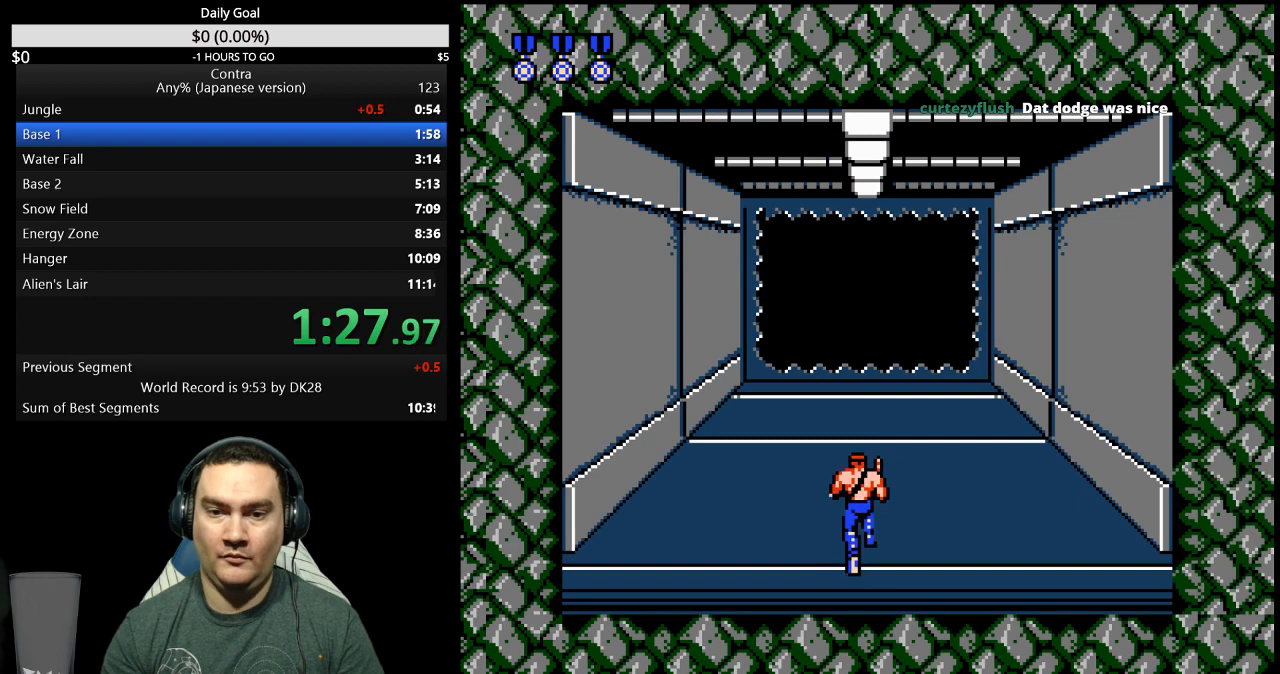
{"buttons": ["DPAD_UP"], "events": []}
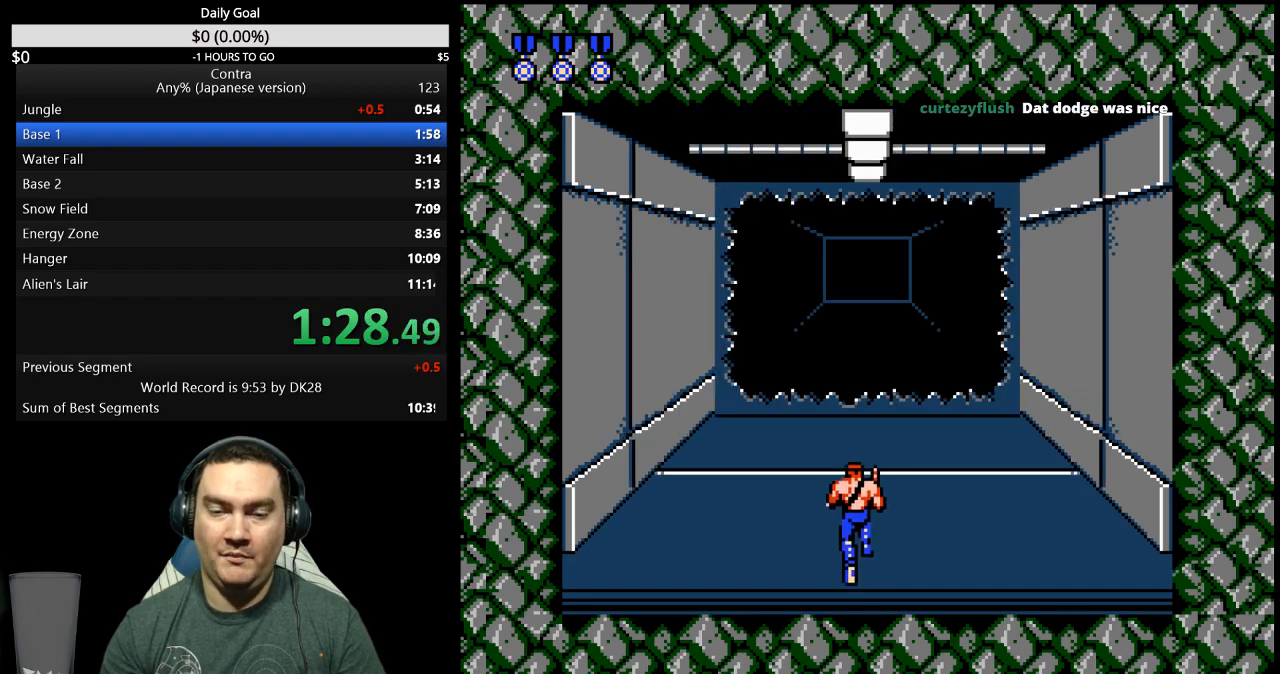
{"buttons": ["DPAD_UP"], "events": []}
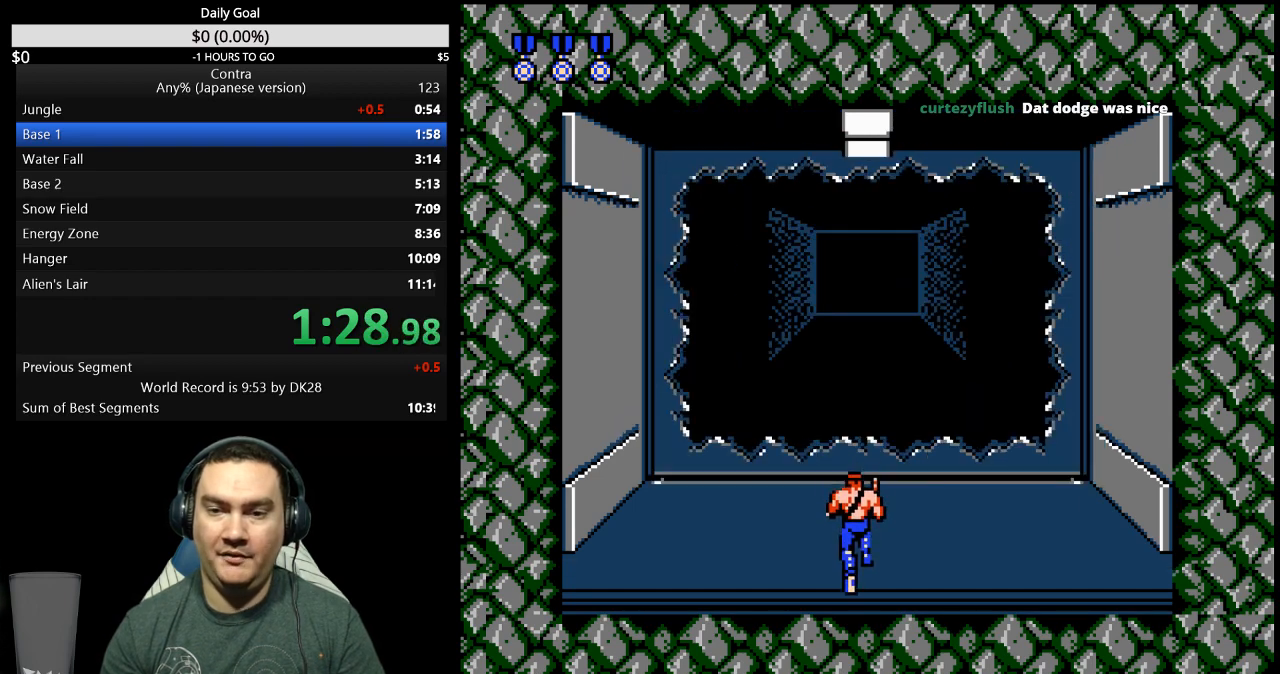
{"buttons": ["DPAD_UP"], "events": []}
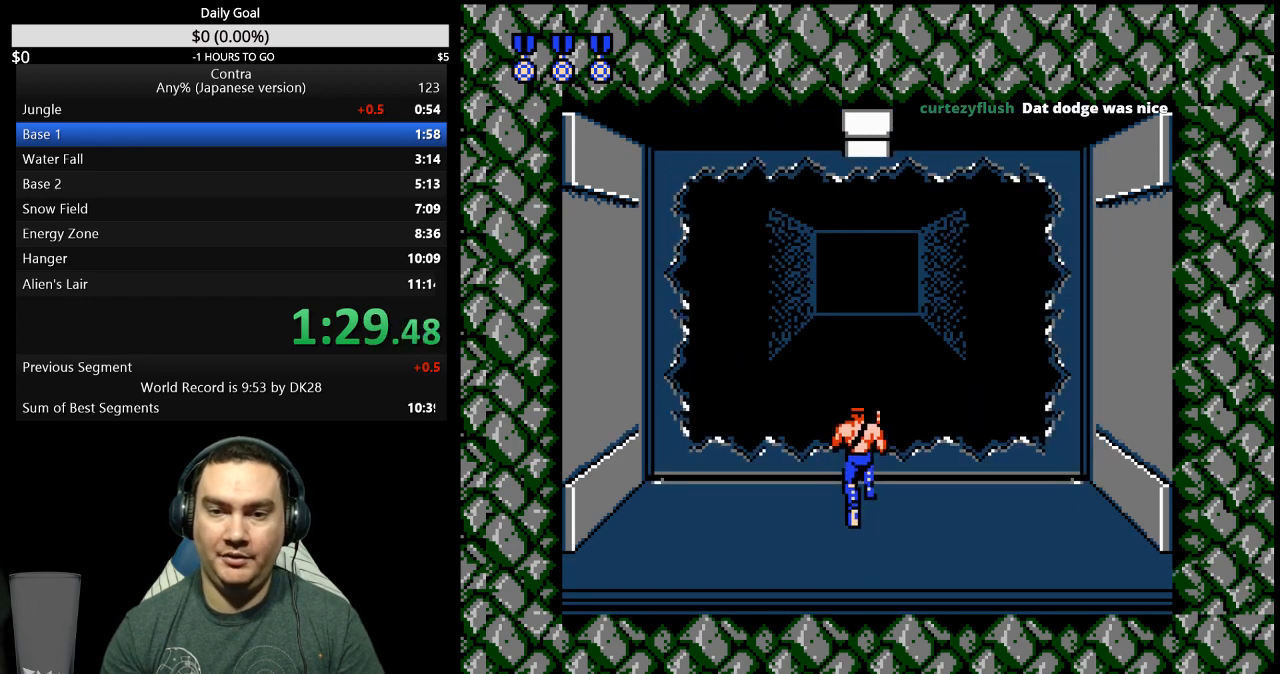
{"buttons": [], "events": [[333, "B", "down"], [333, "DPAD_UP", "up"], [400, "B", "up"]]}
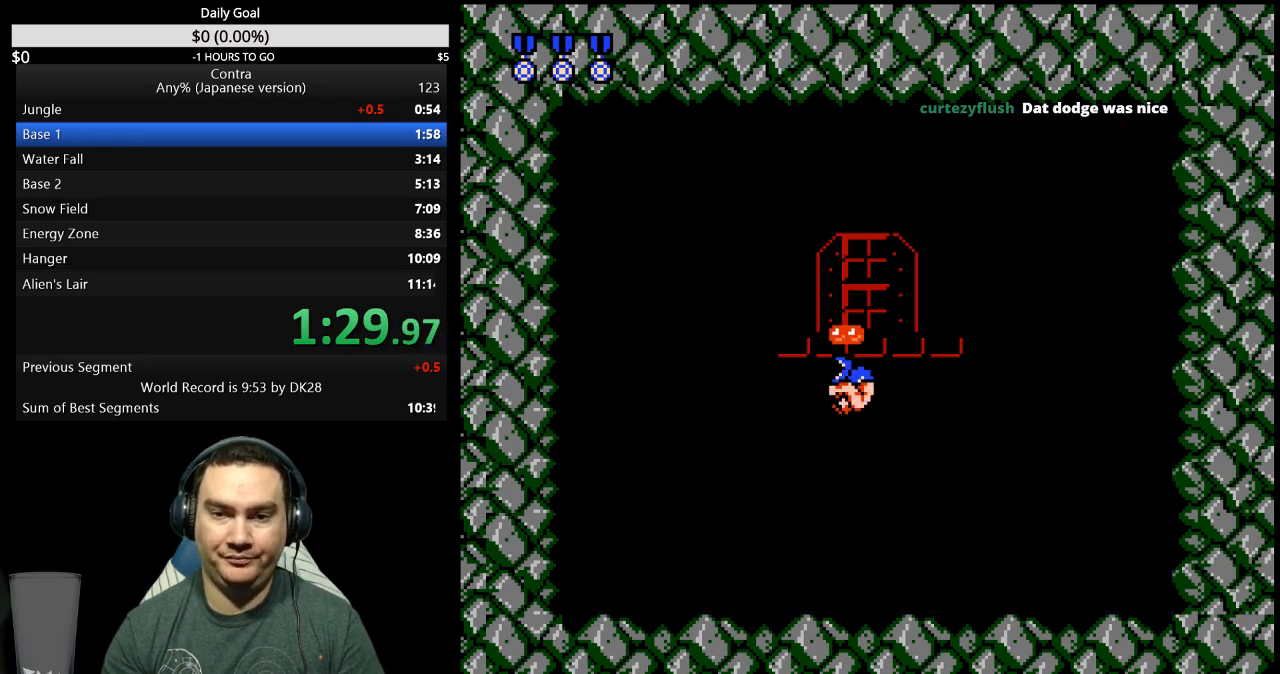
{"buttons": ["DPAD_RIGHT"], "events": [[133, "DPAD_RIGHT", "down"]]}
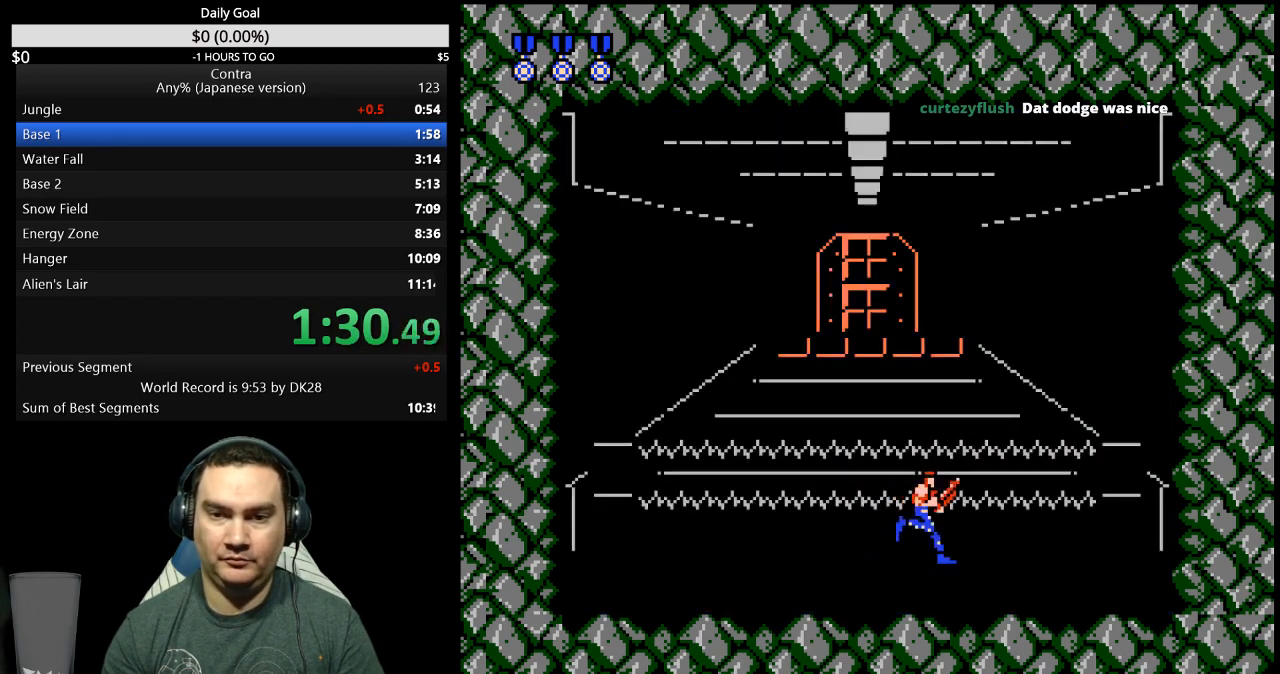
{"buttons": [], "events": [[367, "DPAD_RIGHT", "up"]]}
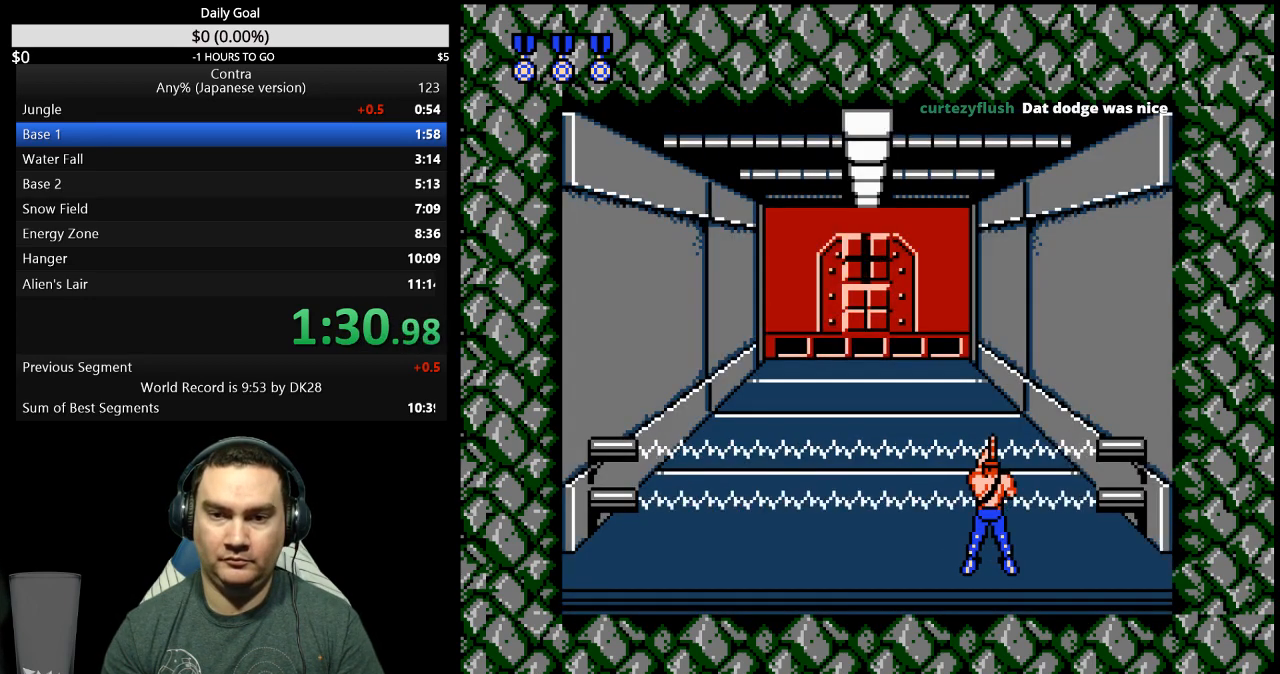
{"buttons": [], "events": [[333, "DPAD_RIGHT", "down"], [500, "DPAD_RIGHT", "up"]]}
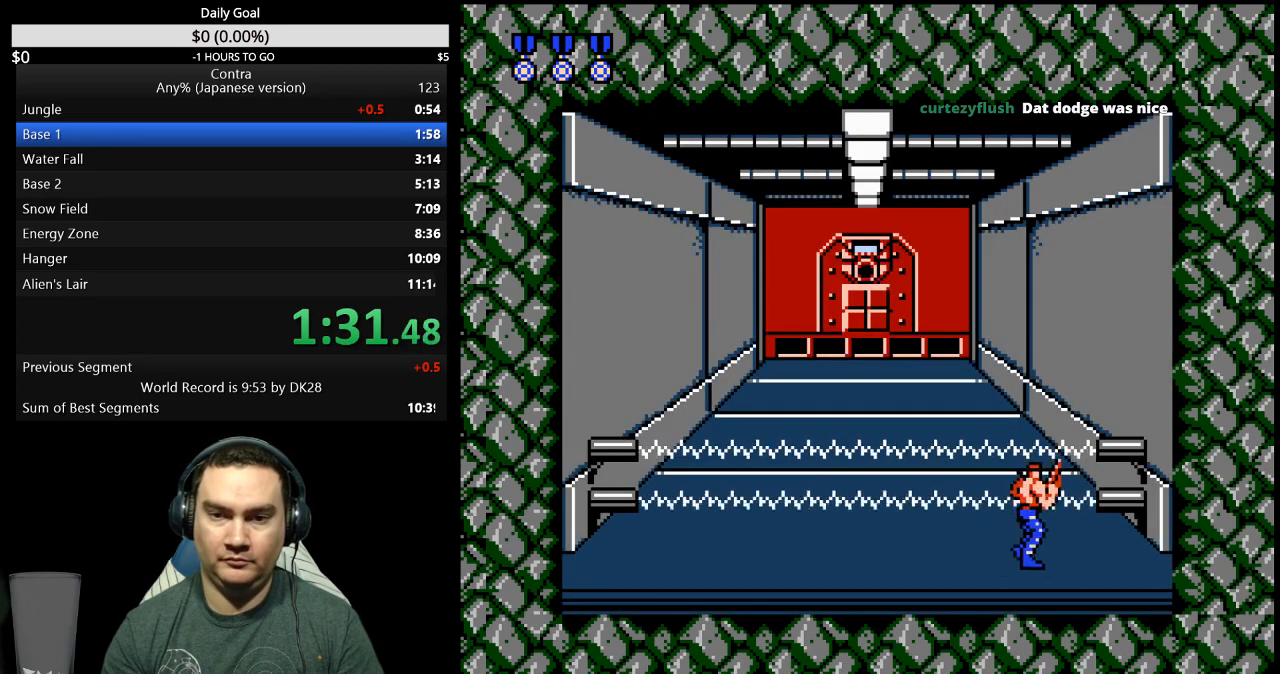
{"buttons": ["DPAD_LEFT"], "events": [[67, "B", "down"], [100, "DPAD_LEFT", "down"], [167, "B", "up"], [267, "B", "down"], [367, "B", "up"], [433, "DPAD_LEFT", "up"], [500, "DPAD_LEFT", "down"]]}
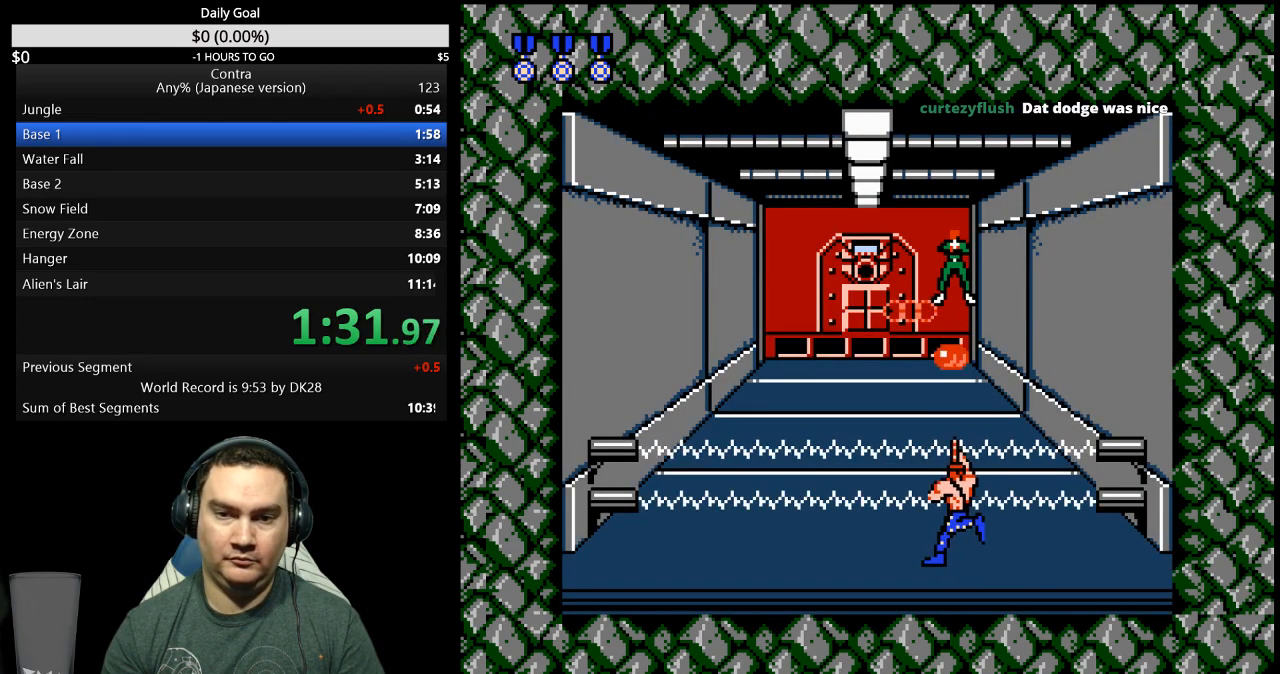
{"buttons": [], "events": [[400, "DPAD_LEFT", "up"]]}
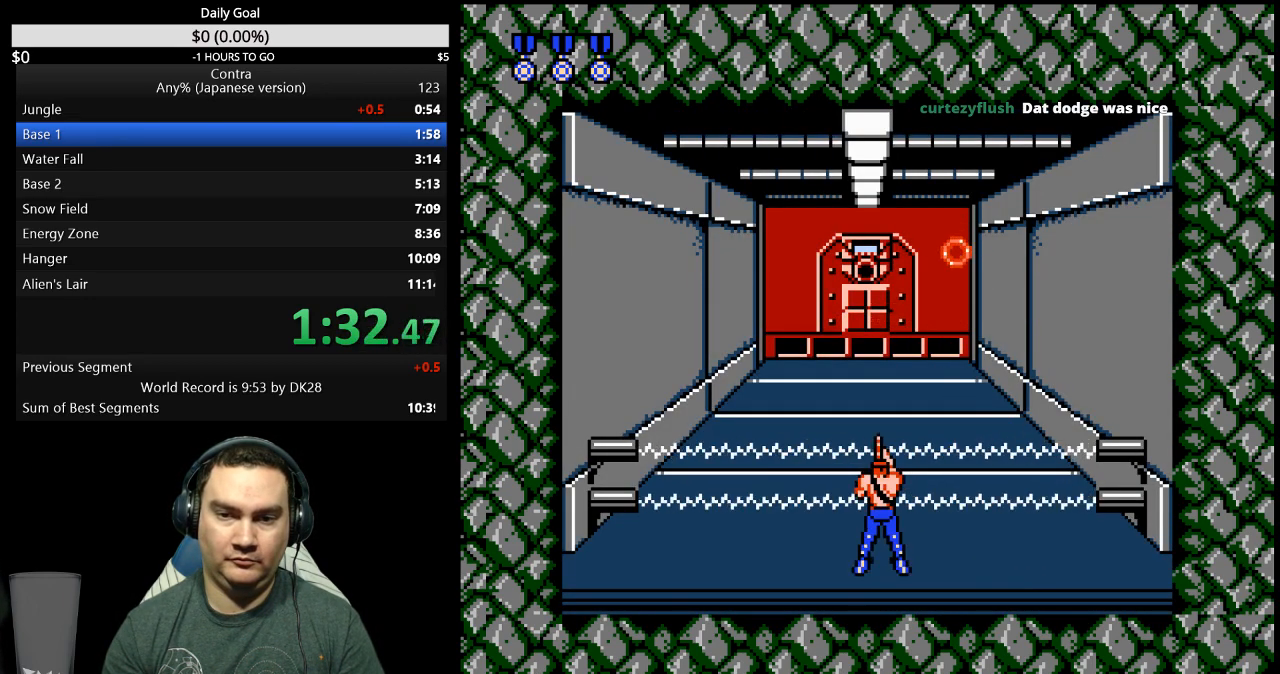
{"buttons": ["B", "DPAD_DOWN"], "events": [[167, "DPAD_DOWN", "down"], [467, "B", "down"]]}
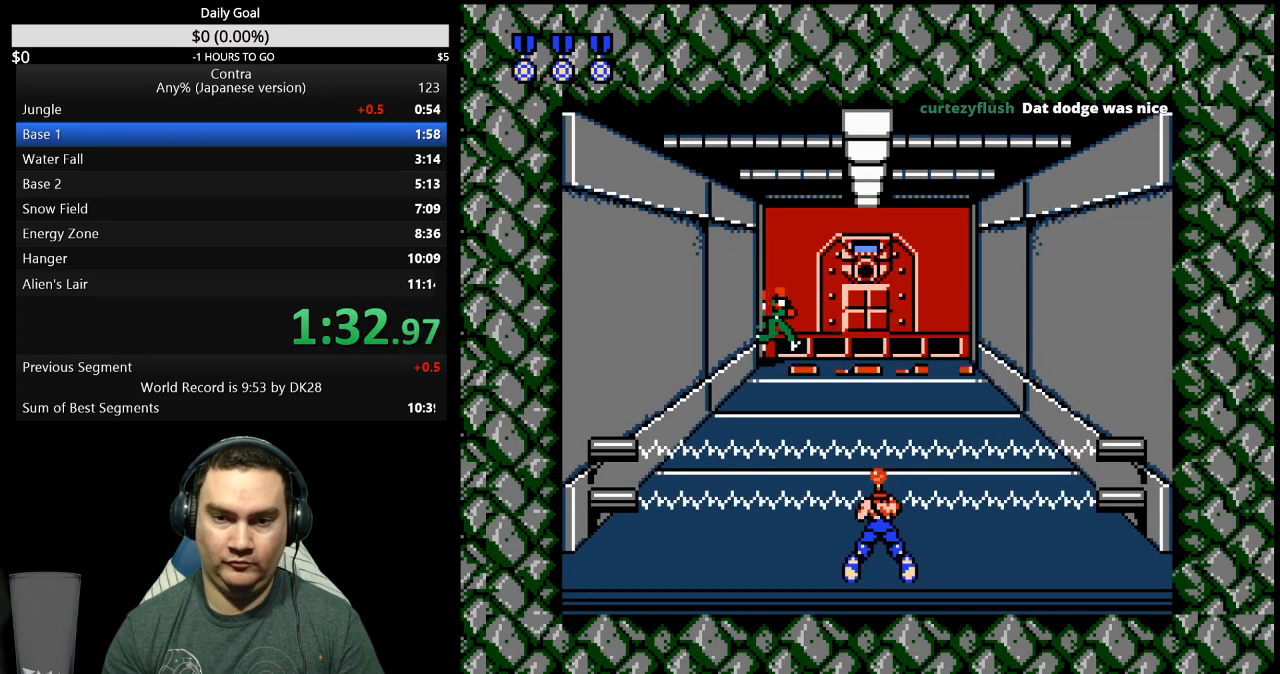
{"buttons": ["B", "DPAD_DOWN"], "events": [[33, "B", "up"], [67, "B", "down"], [133, "B", "up"], [167, "B", "down"], [233, "B", "up"], [267, "B", "down"], [333, "B", "up"], [400, "B", "down"], [433, "B", "up"], [500, "B", "down"]]}
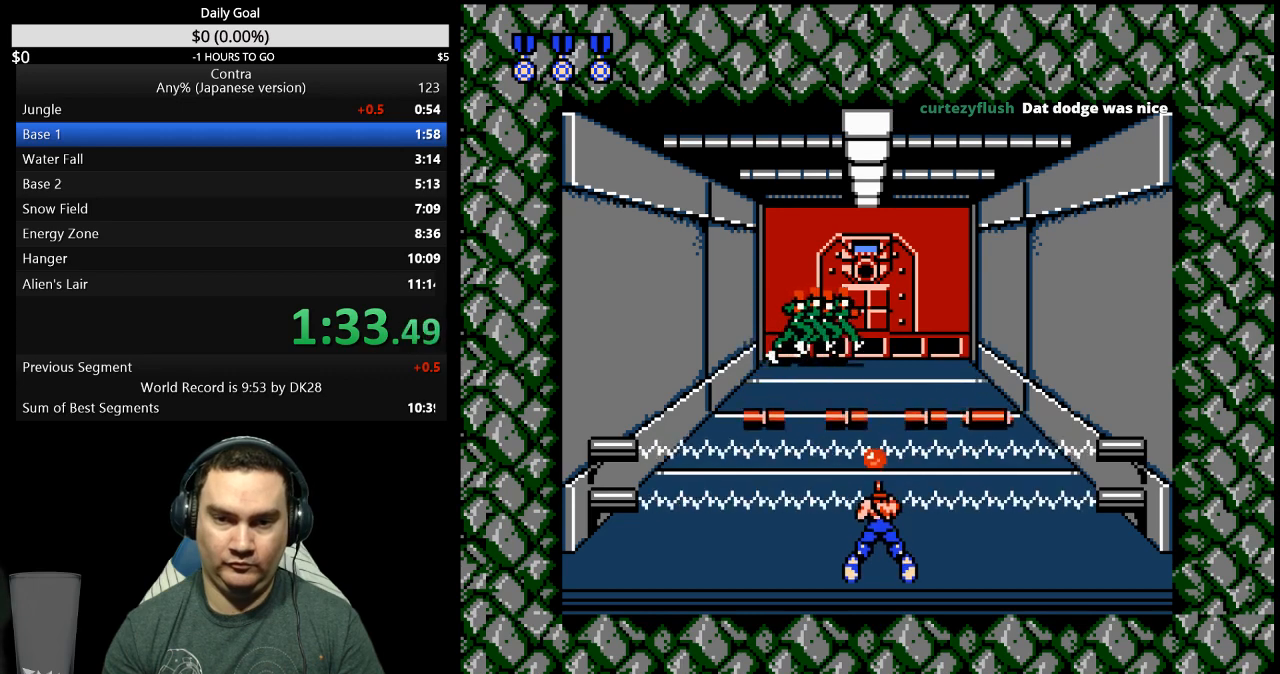
{"buttons": [], "events": [[67, "B", "up"], [100, "B", "down"], [167, "B", "up"], [167, "DPAD_DOWN", "up"], [233, "B", "down"], [267, "B", "up"], [267, "DPAD_RIGHT", "down"], [333, "B", "down"], [333, "DPAD_RIGHT", "up"], [367, "B", "up"], [433, "B", "down"], [467, "B", "up"]]}
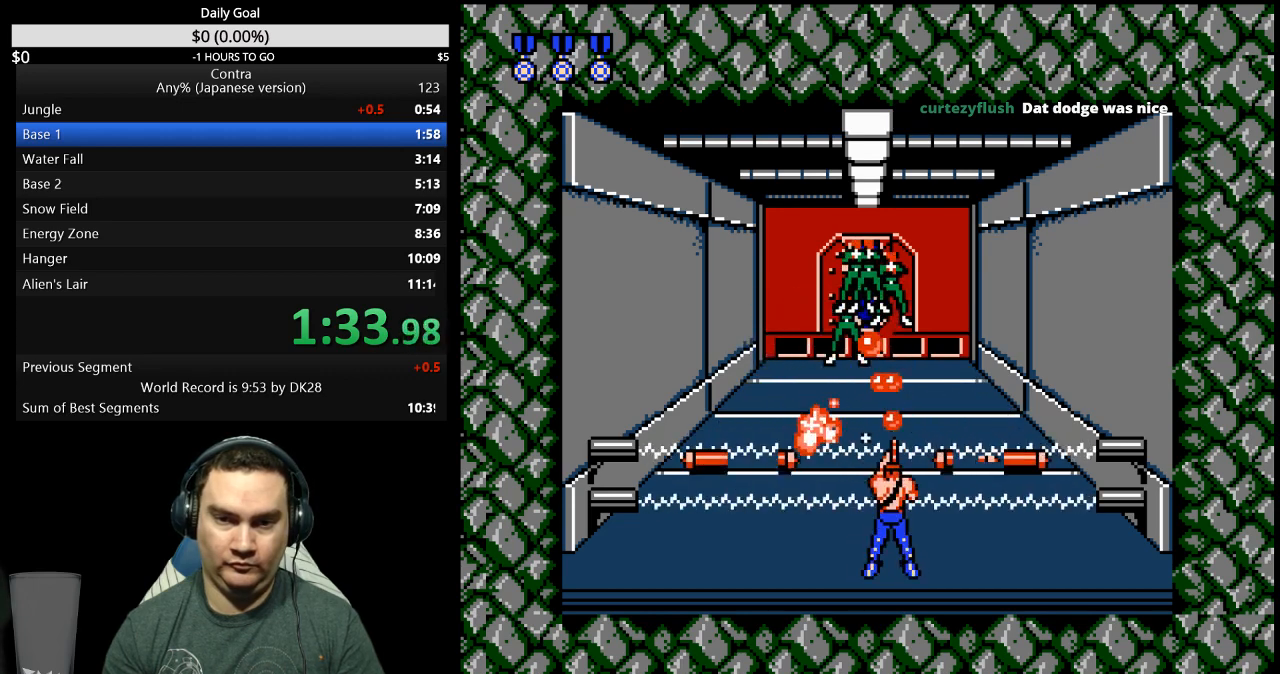
{"buttons": ["B"], "events": [[67, "B", "down"], [100, "B", "up"], [167, "B", "down"], [233, "B", "up"], [267, "B", "down"], [333, "B", "up"], [400, "B", "down"], [433, "B", "up"], [500, "B", "down"]]}
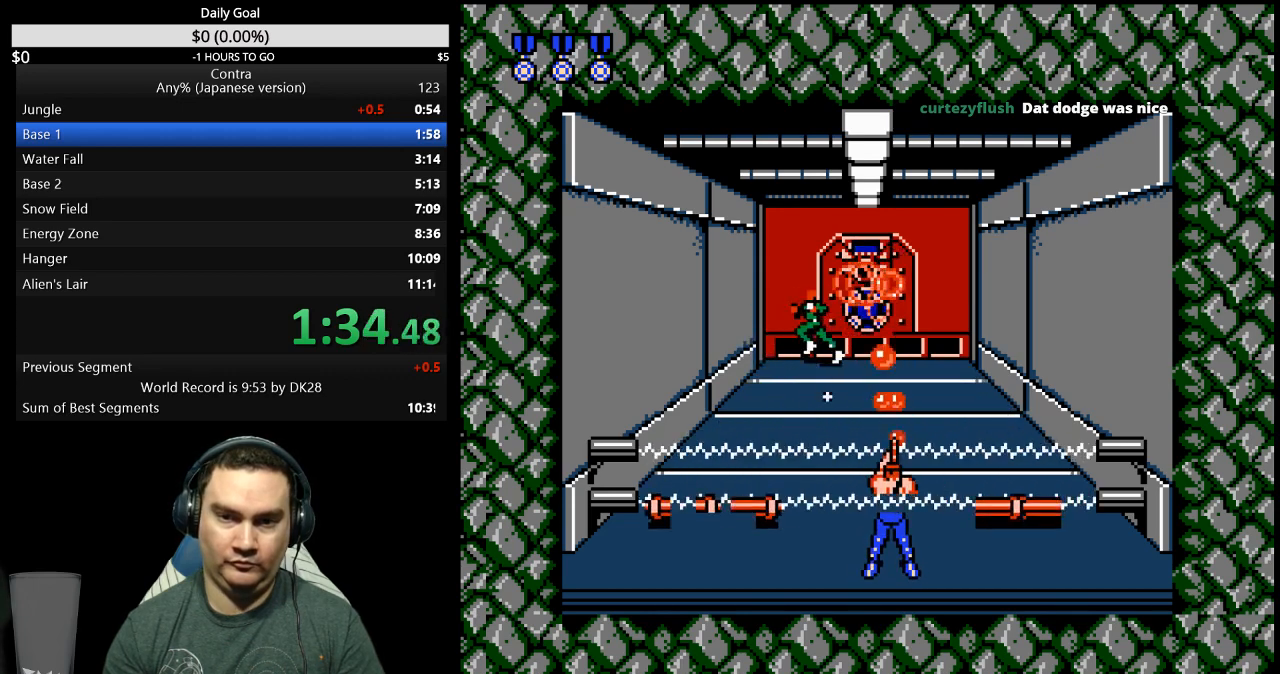
{"buttons": [], "events": [[67, "B", "up"], [100, "B", "down"], [167, "B", "up"], [200, "B", "down"], [267, "B", "up"], [333, "B", "down"], [367, "B", "up"], [433, "B", "down"], [467, "B", "up"]]}
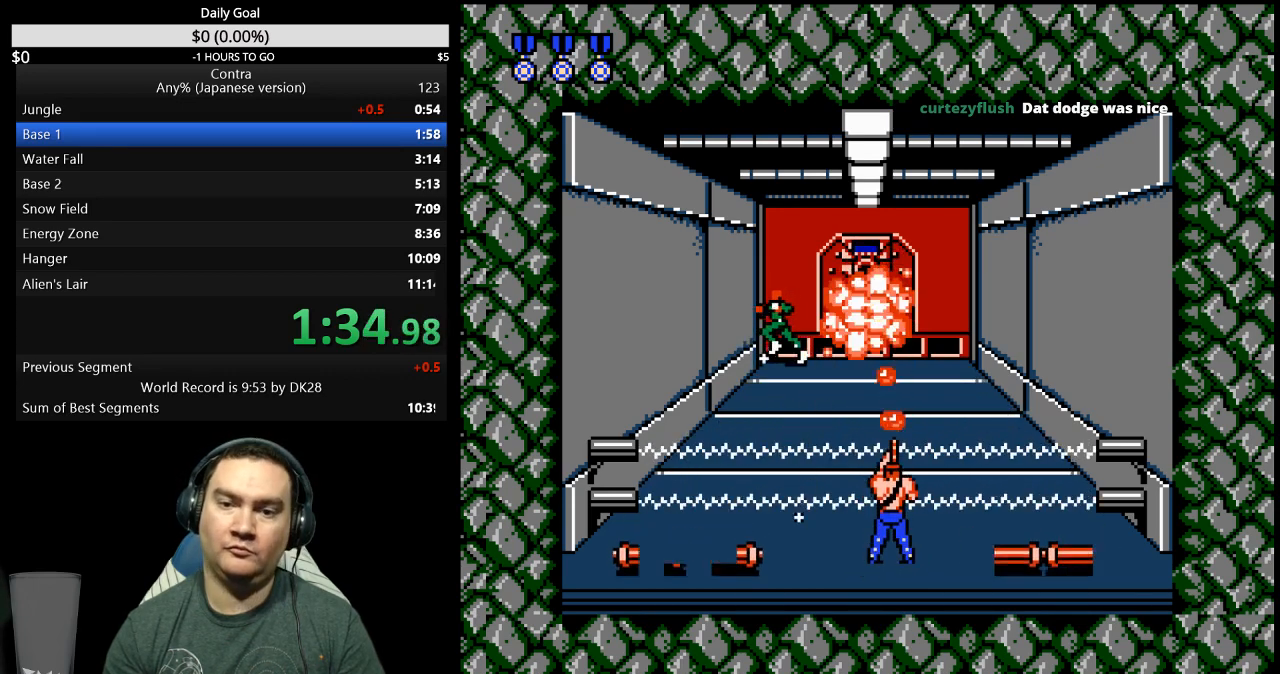
{"buttons": [], "events": [[33, "B", "down"], [67, "B", "up"], [167, "B", "down"], [200, "B", "up"], [267, "B", "down"], [300, "B", "up"], [367, "B", "down"], [400, "B", "up"], [467, "B", "down"], [500, "B", "up"]]}
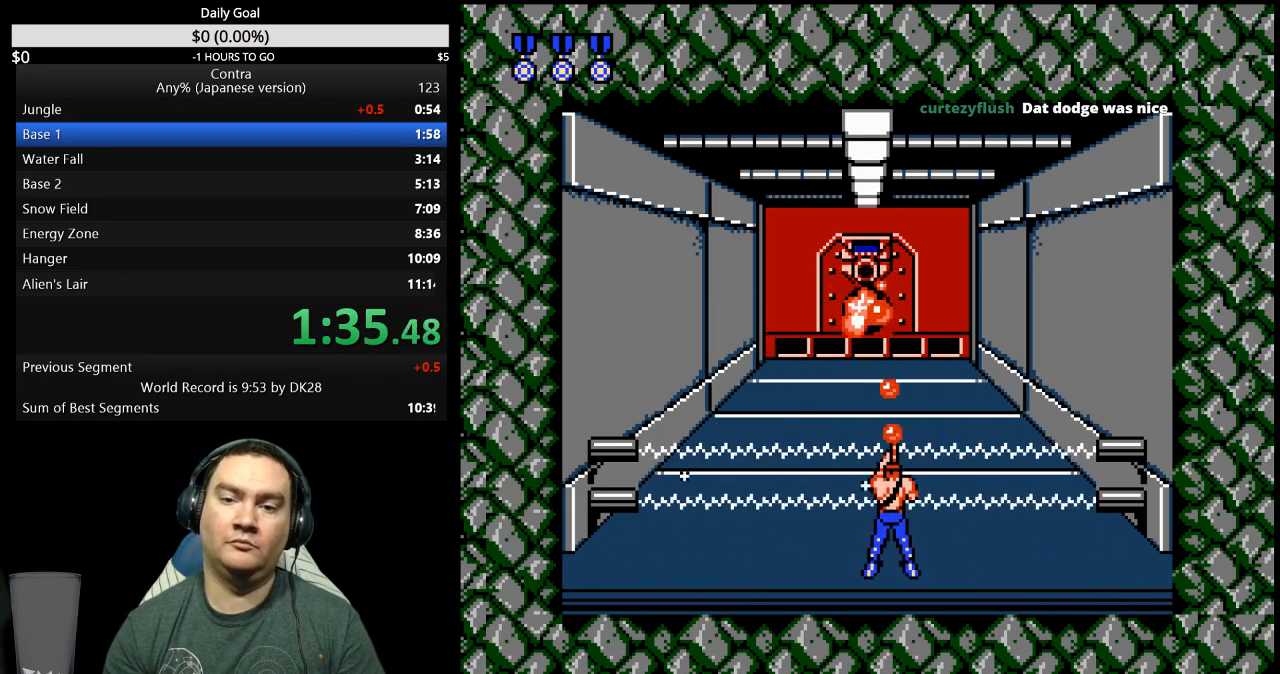
{"buttons": ["B", "DPAD_UP"], "events": [[67, "B", "down"], [100, "B", "up"], [200, "B", "down"], [233, "B", "up"], [300, "B", "down"], [333, "B", "up"], [400, "B", "down"], [433, "B", "up"], [500, "B", "down"], [500, "DPAD_UP", "down"]]}
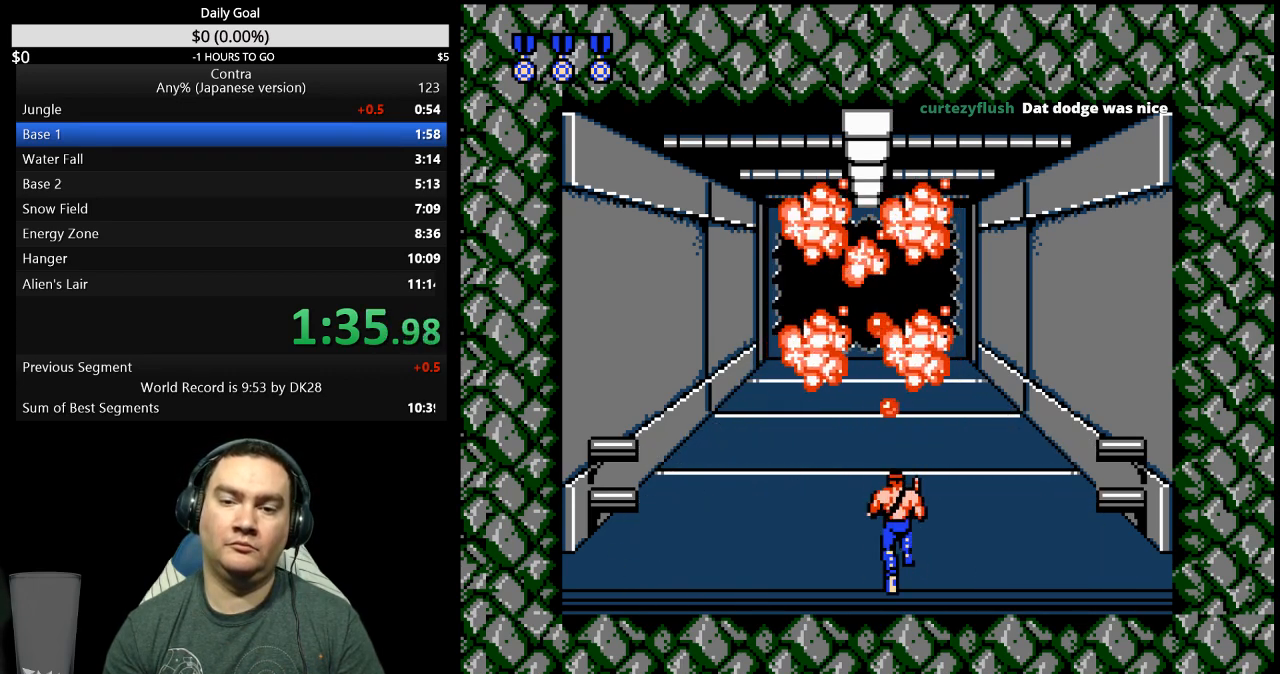
{"buttons": ["DPAD_UP"], "events": [[67, "B", "up"], [100, "B", "down"], [167, "B", "up"], [233, "B", "down"], [267, "B", "up"], [333, "B", "down"], [367, "B", "up"], [433, "B", "down"], [467, "B", "up"]]}
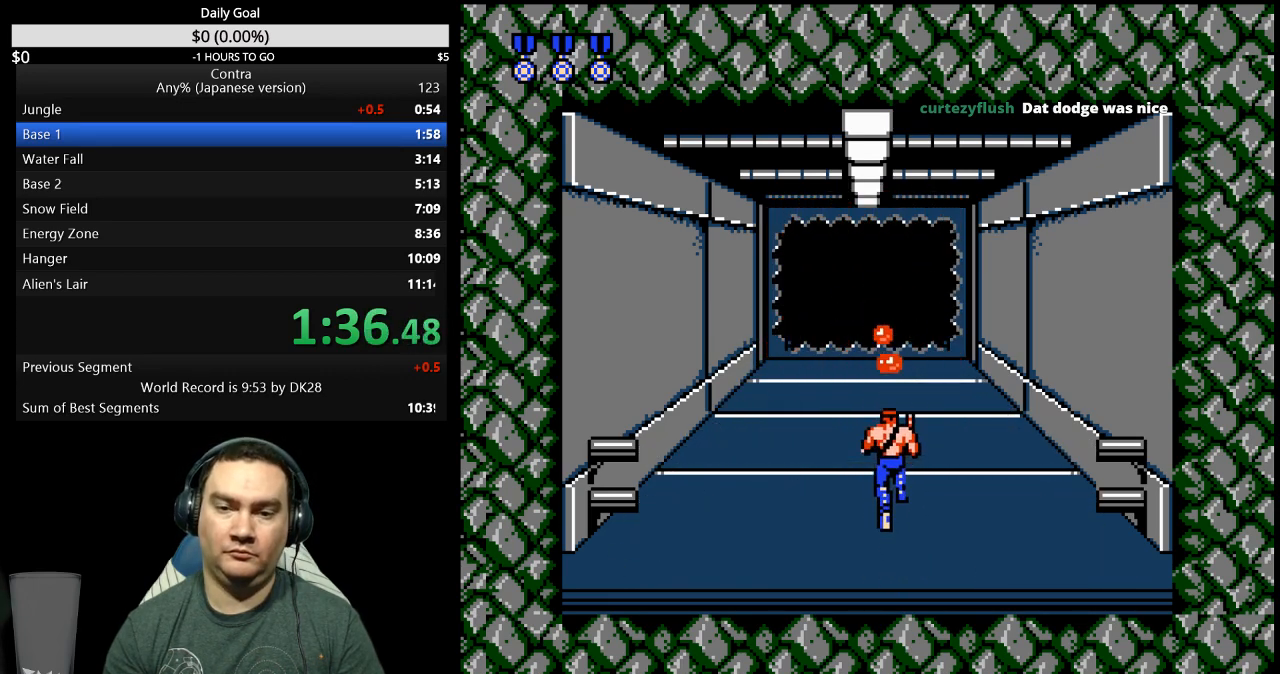
{"buttons": ["B", "DPAD_UP"], "events": [[33, "B", "down"], [100, "B", "up"], [167, "B", "down"], [200, "B", "up"], [267, "B", "down"], [333, "B", "up"], [500, "B", "down"]]}
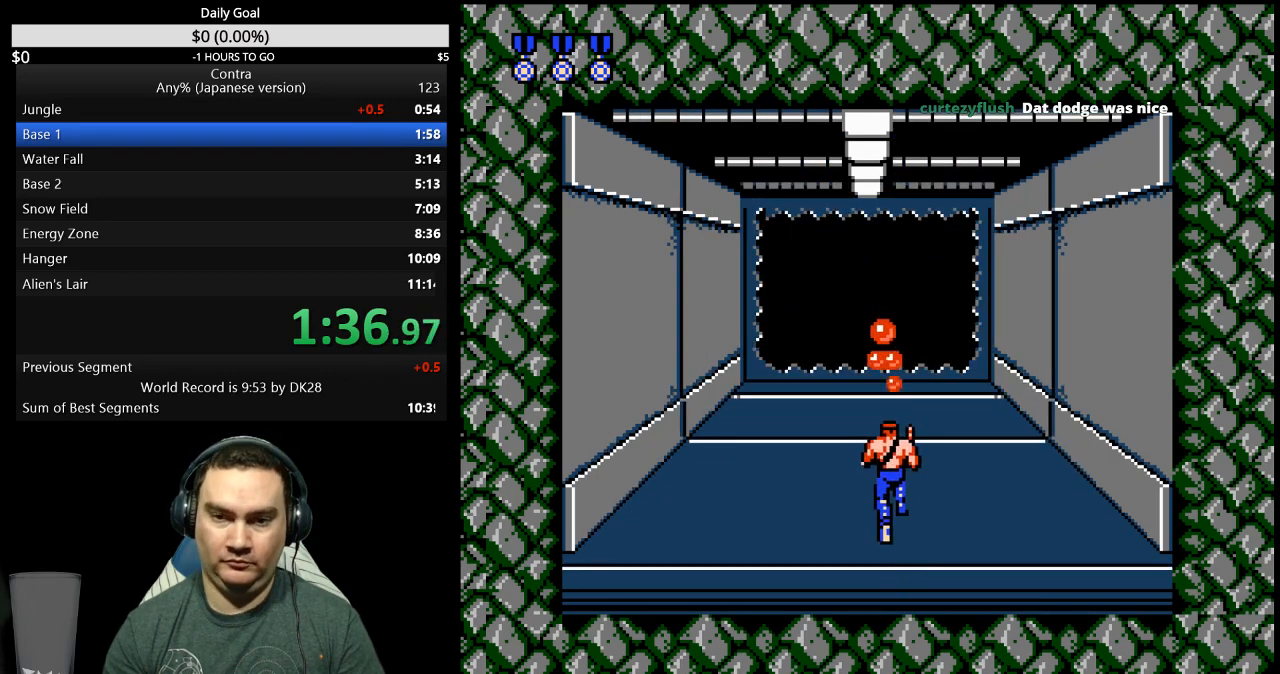
{"buttons": ["DPAD_UP"], "events": [[33, "B", "up"], [100, "B", "down"], [133, "B", "up"], [200, "B", "down"], [233, "B", "up"], [300, "B", "down"], [367, "B", "up"], [433, "B", "down"], [467, "B", "up"]]}
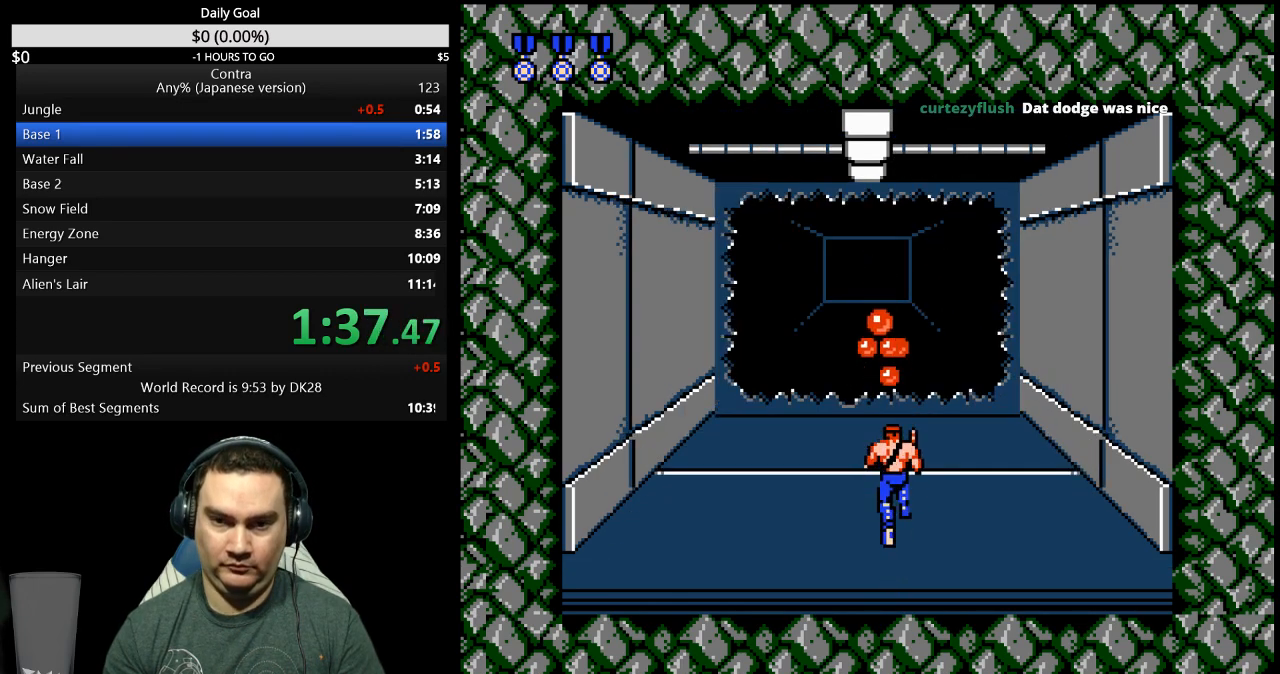
{"buttons": ["DPAD_UP"], "events": [[33, "B", "down"], [100, "B", "up"], [133, "B", "down"], [200, "B", "up"], [267, "B", "down"], [300, "B", "up"], [367, "B", "down"], [400, "B", "up"]]}
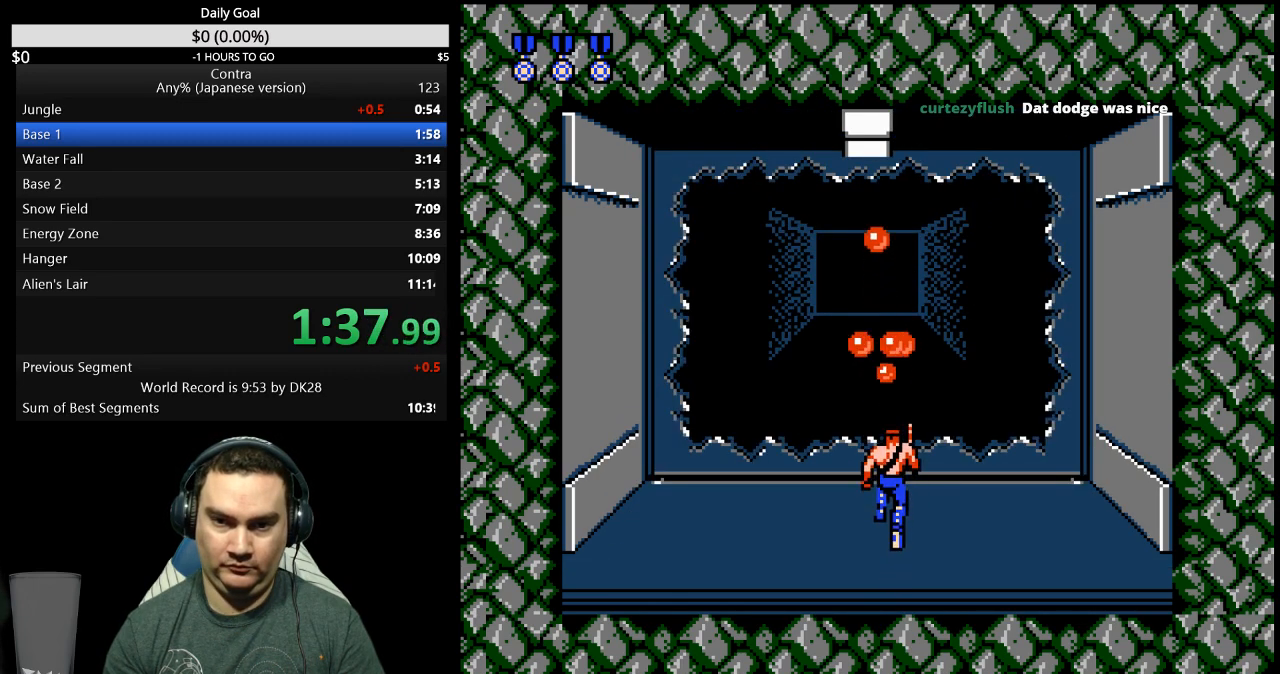
{"buttons": [], "events": [[67, "B", "down"], [133, "B", "up"], [200, "B", "down"], [233, "B", "up"], [300, "B", "down"], [367, "B", "up"], [400, "B", "down"], [467, "B", "up"], [467, "DPAD_UP", "up"]]}
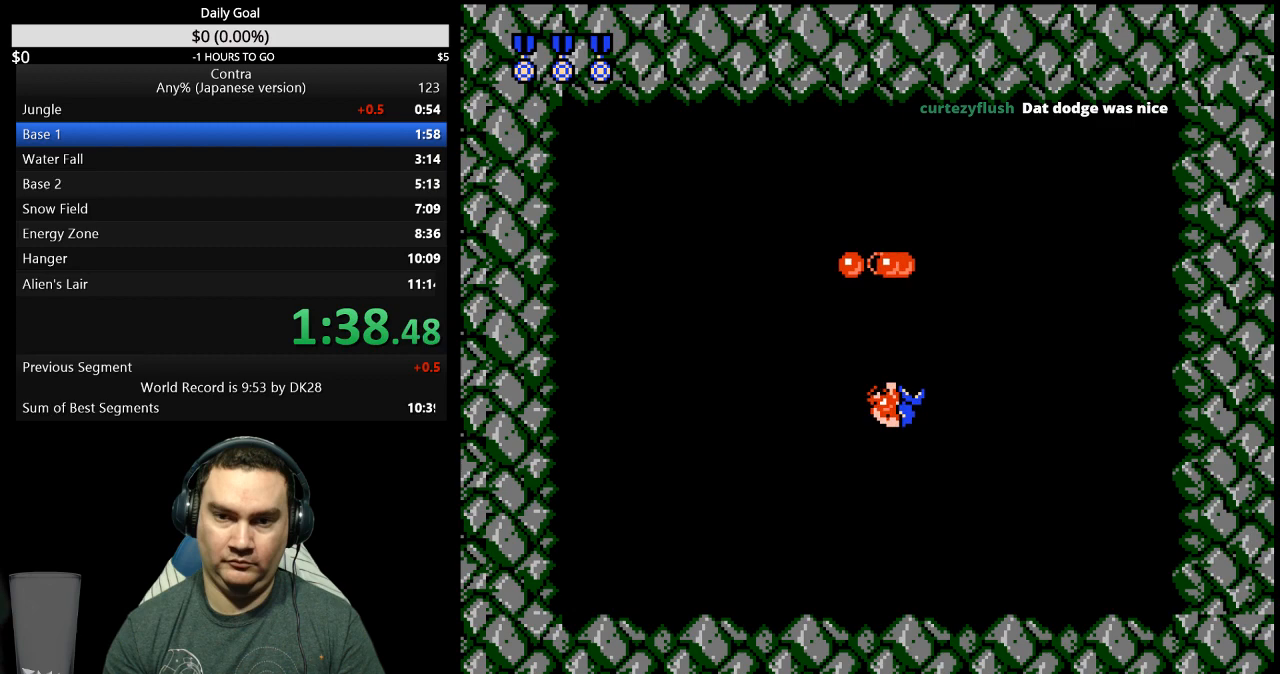
{"buttons": ["B", "DPAD_RIGHT"], "events": [[33, "B", "down"], [67, "DPAD_RIGHT", "down"], [100, "B", "up"], [133, "B", "down"], [200, "B", "up"], [267, "B", "down"], [333, "B", "up"], [367, "B", "down"], [433, "B", "up"], [500, "B", "down"]]}
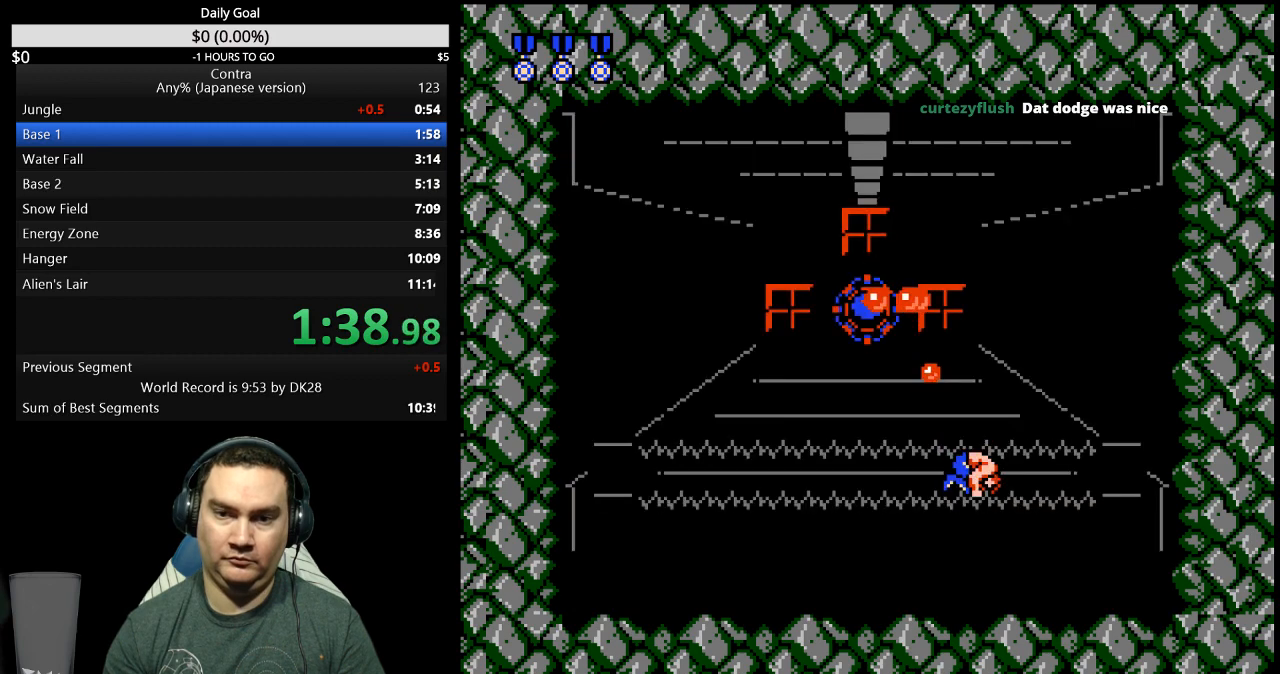
{"buttons": ["DPAD_RIGHT"], "events": [[33, "B", "up"], [100, "B", "down"], [133, "B", "up"], [200, "B", "down"], [267, "B", "up"], [333, "B", "down"], [367, "B", "up"], [433, "B", "down"], [500, "B", "up"]]}
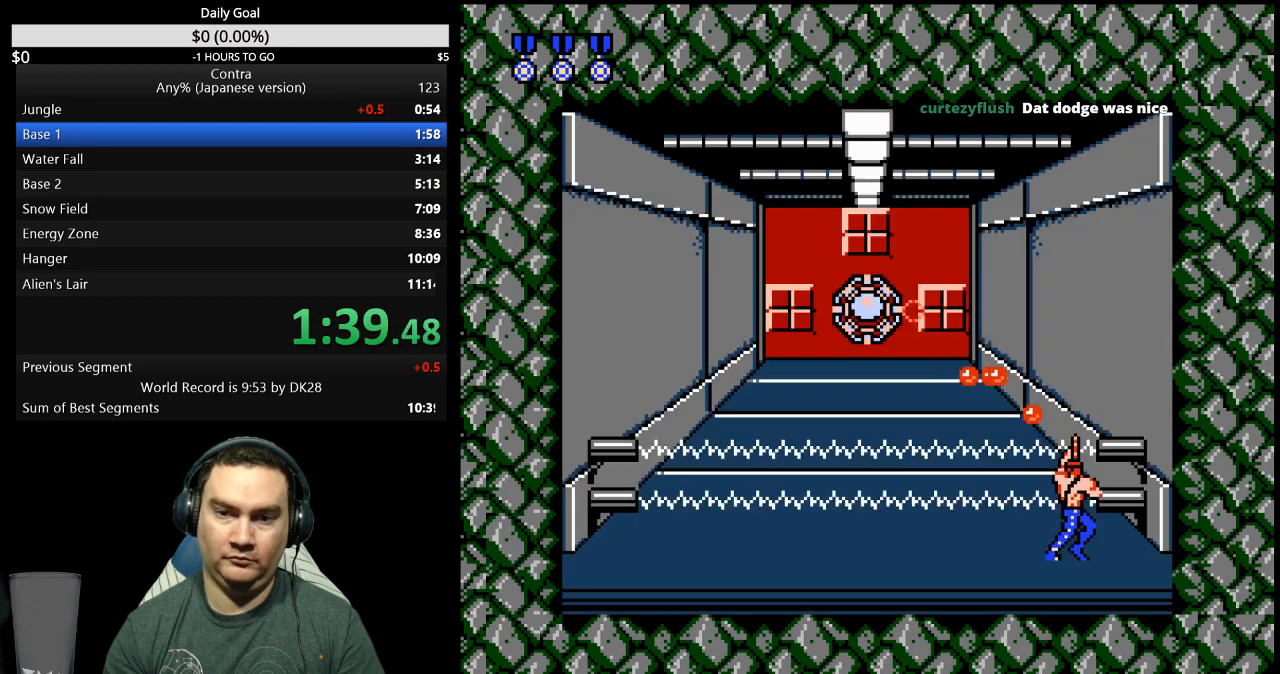
{"buttons": ["B"], "events": [[33, "B", "down"], [100, "B", "up"], [167, "B", "down"], [200, "B", "up"], [267, "B", "down"], [267, "DPAD_RIGHT", "up"], [333, "B", "up"], [400, "B", "down"], [400, "DPAD_LEFT", "down"], [433, "B", "up"], [500, "B", "down"], [500, "DPAD_LEFT", "up"]]}
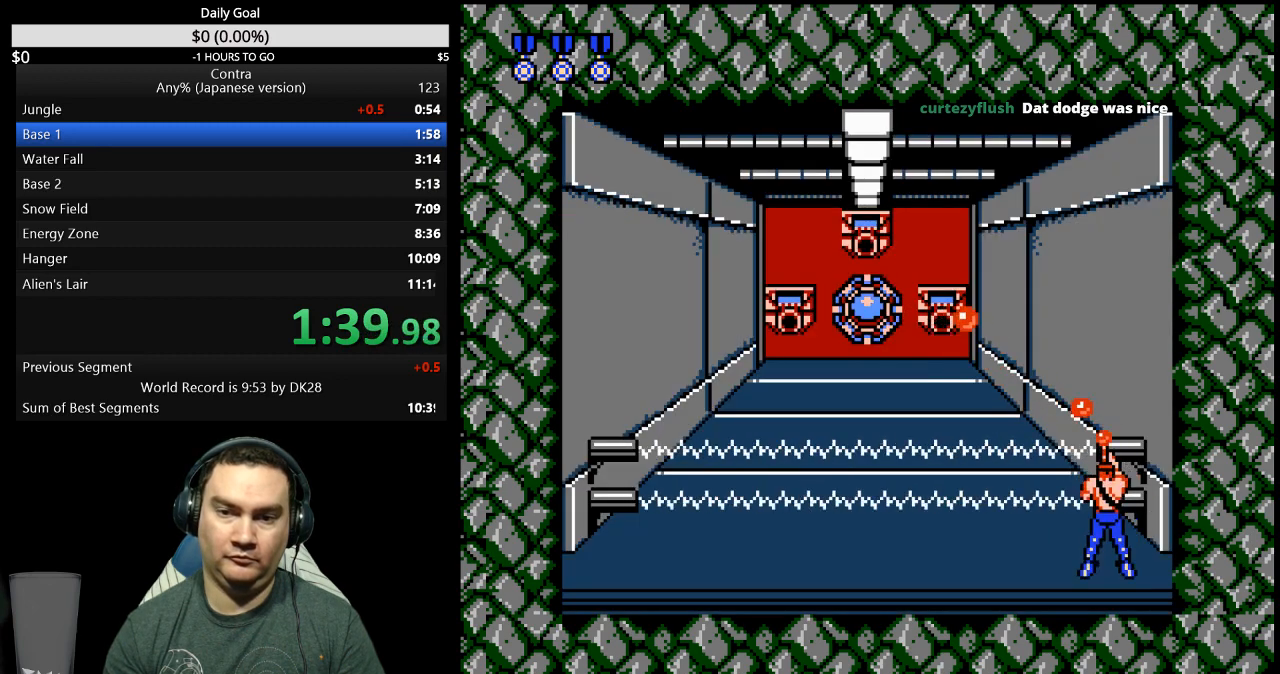
{"buttons": ["DPAD_LEFT"], "events": [[33, "B", "up"], [133, "B", "down"], [133, "DPAD_LEFT", "down"], [167, "B", "up"], [333, "B", "down"], [400, "B", "up"], [467, "B", "down"], [500, "B", "up"]]}
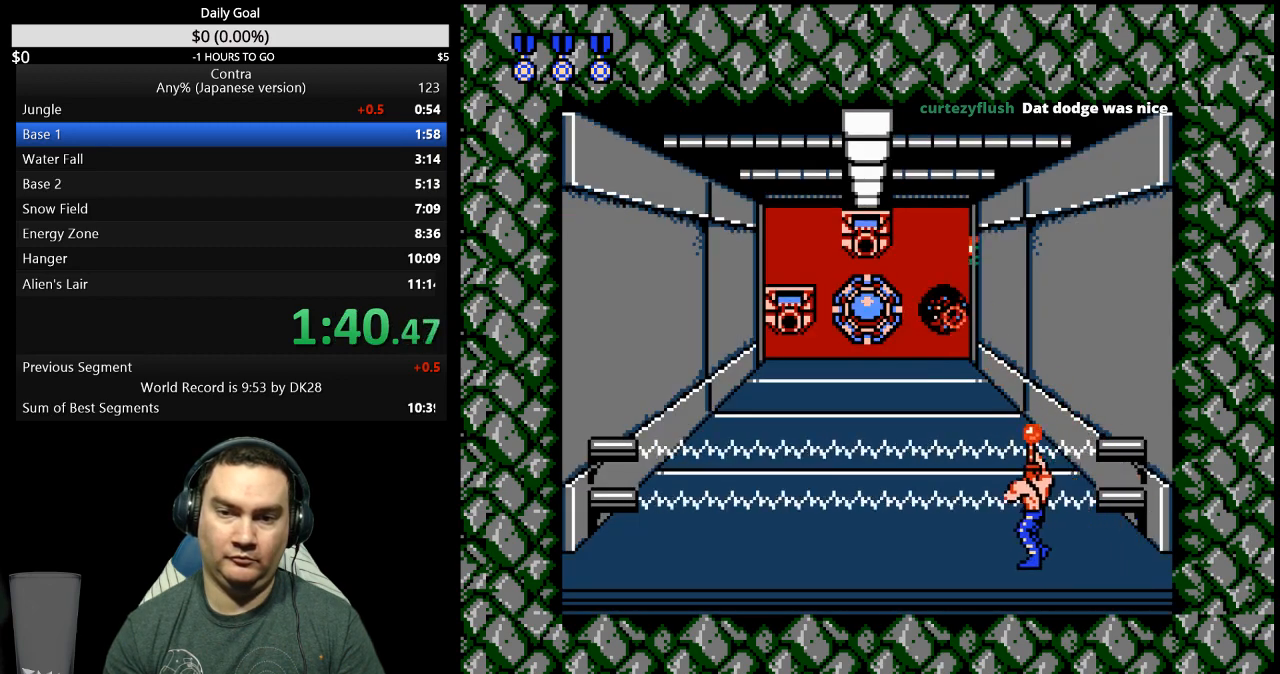
{"buttons": ["B", "DPAD_LEFT"], "events": [[67, "B", "down"], [100, "B", "up"], [200, "B", "down"], [233, "B", "up"], [300, "B", "down"], [333, "B", "up"], [500, "B", "down"]]}
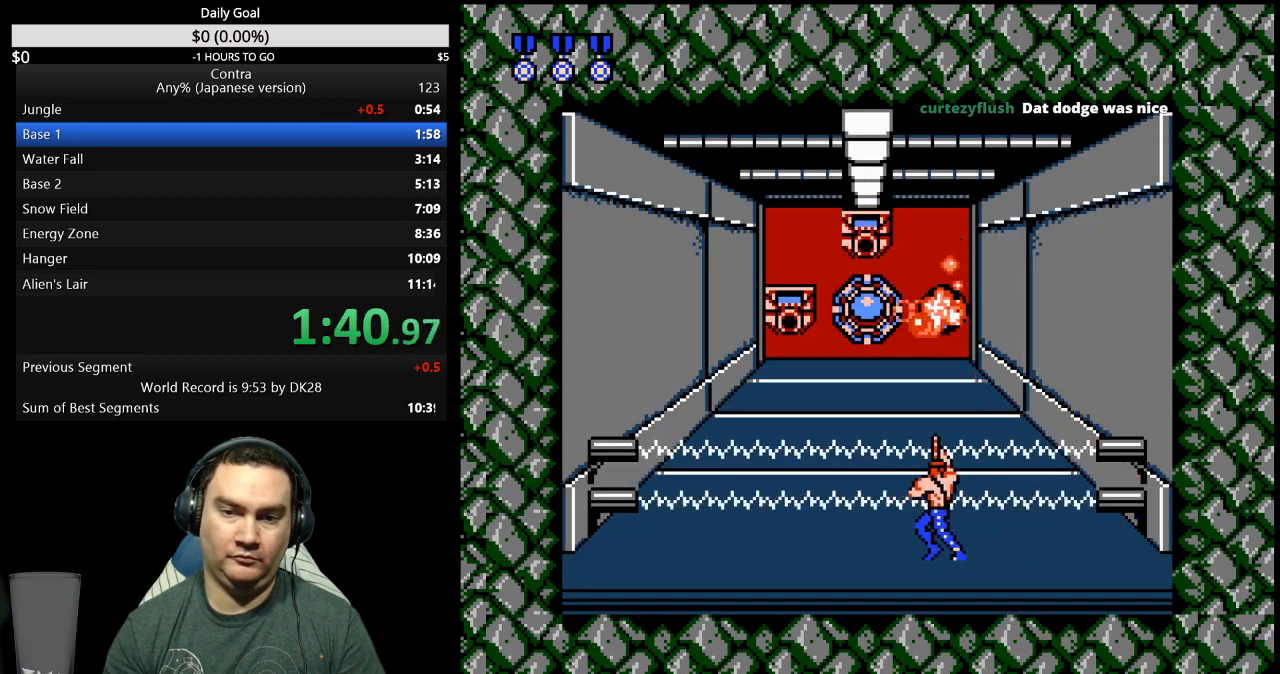
{"buttons": ["B"], "events": [[67, "B", "up"], [133, "B", "down"], [167, "B", "up"], [233, "B", "down"], [300, "B", "up"], [367, "B", "down"], [400, "B", "up"], [467, "B", "down"], [500, "DPAD_LEFT", "up"]]}
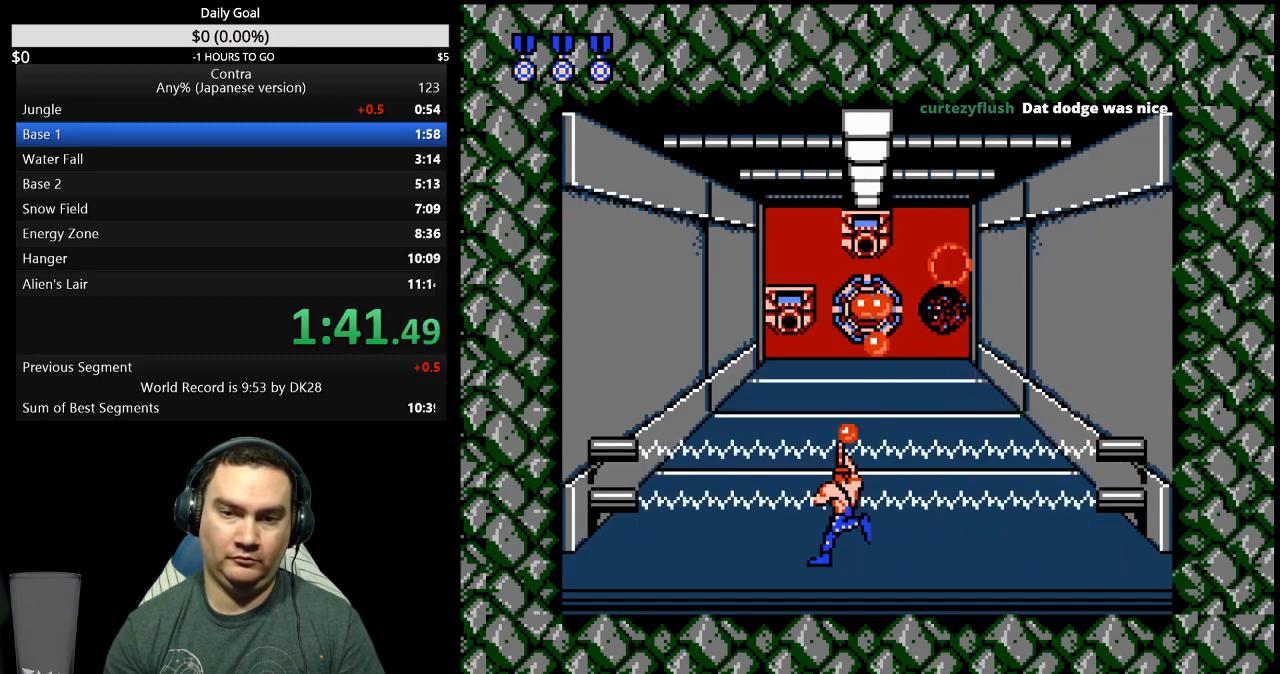
{"buttons": ["DPAD_LEFT"], "events": [[33, "B", "up"], [67, "B", "down"], [133, "B", "up"], [200, "B", "down"], [233, "B", "up"], [300, "B", "down"], [367, "B", "up"], [433, "B", "down"], [467, "B", "up"], [500, "DPAD_LEFT", "down"]]}
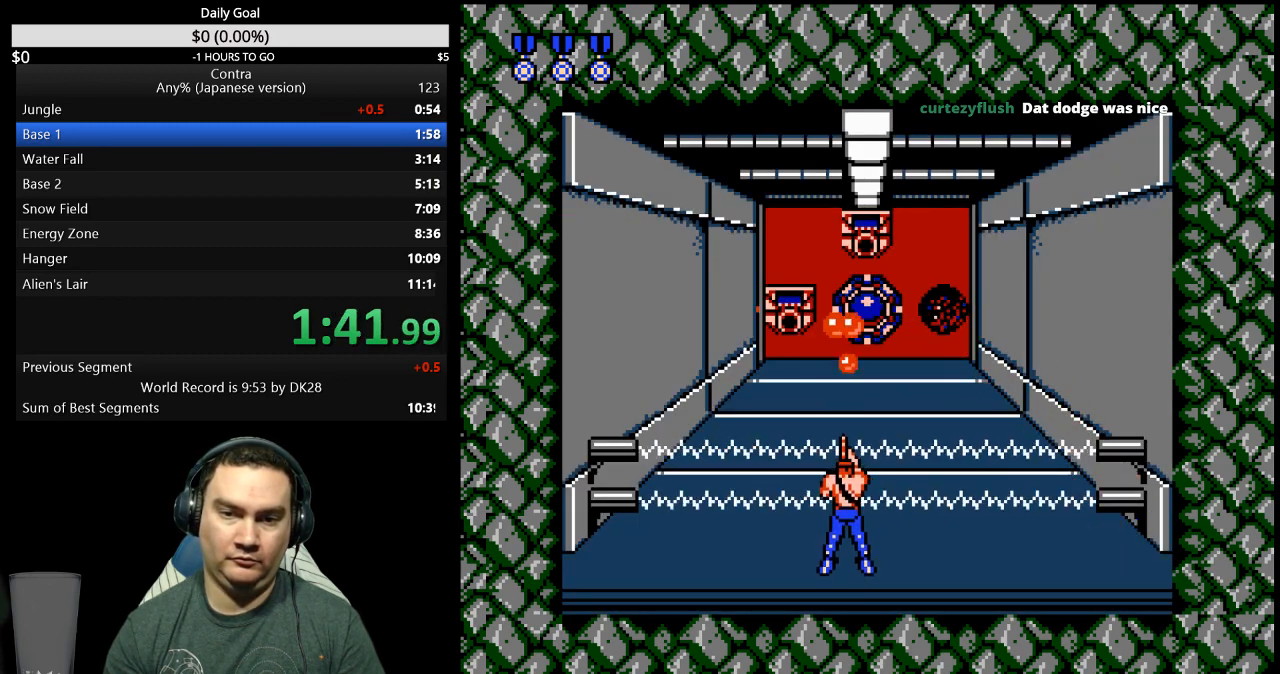
{"buttons": [], "events": [[33, "B", "down"], [33, "DPAD_LEFT", "up"], [67, "B", "up"], [133, "B", "down"], [200, "B", "up"], [233, "B", "down"], [300, "B", "up"], [367, "B", "down"], [400, "B", "up"], [467, "B", "down"], [500, "B", "up"]]}